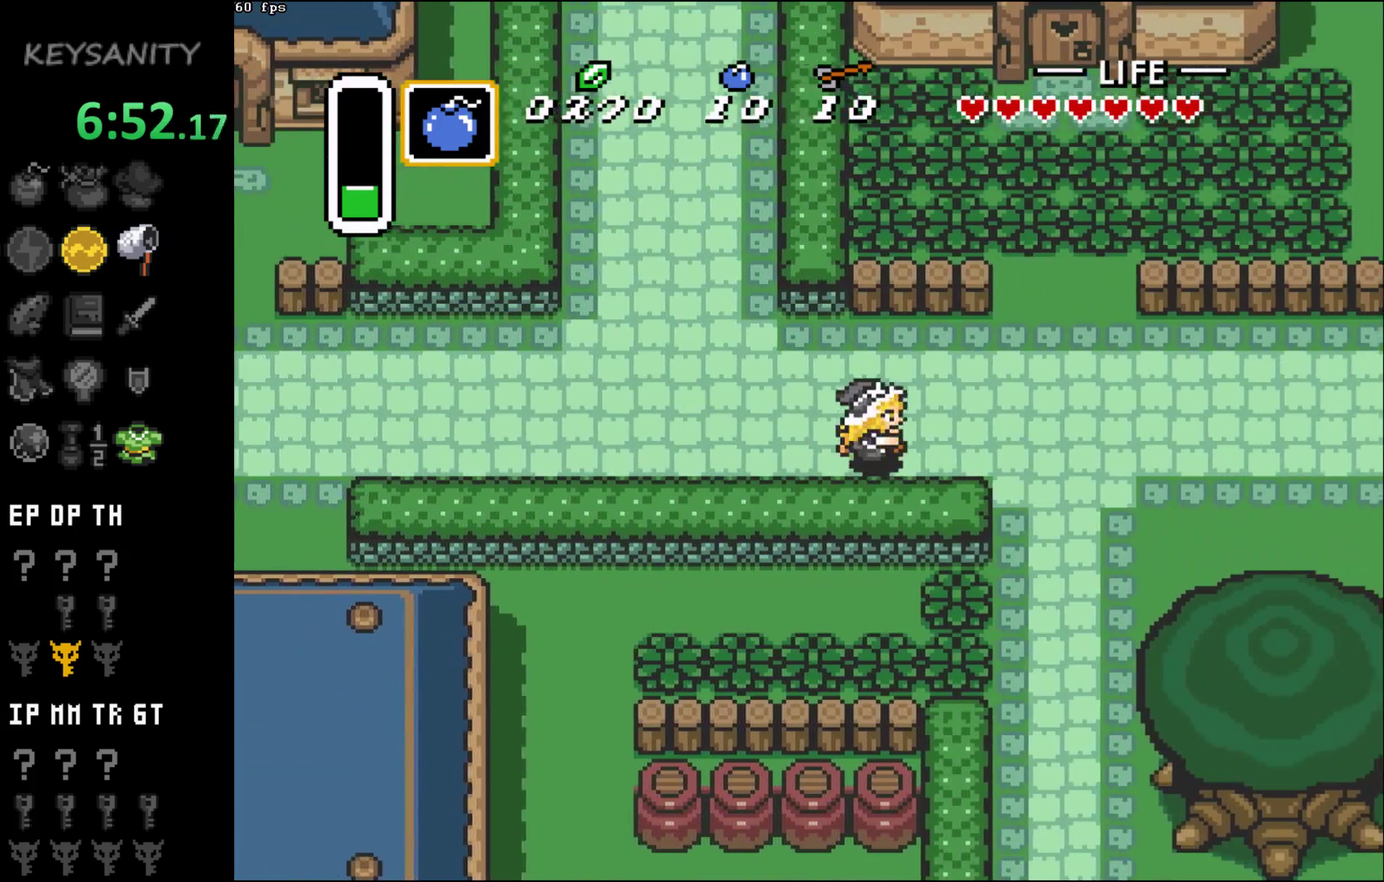
Gameplay with a controller (Xbox layout); each line is a JSON object with the inputs held at the frame after it. "events" lists button and stick changes between this image and that frame as [ms after this image, input, new state], when the widget could be followed in between. This overlay highlights the sticks when they move; stick clicks (L3 R3) are not distinguishable. Not read: L3 R3 START right_stick.
{"buttons": [], "left_stick": "down-right"}
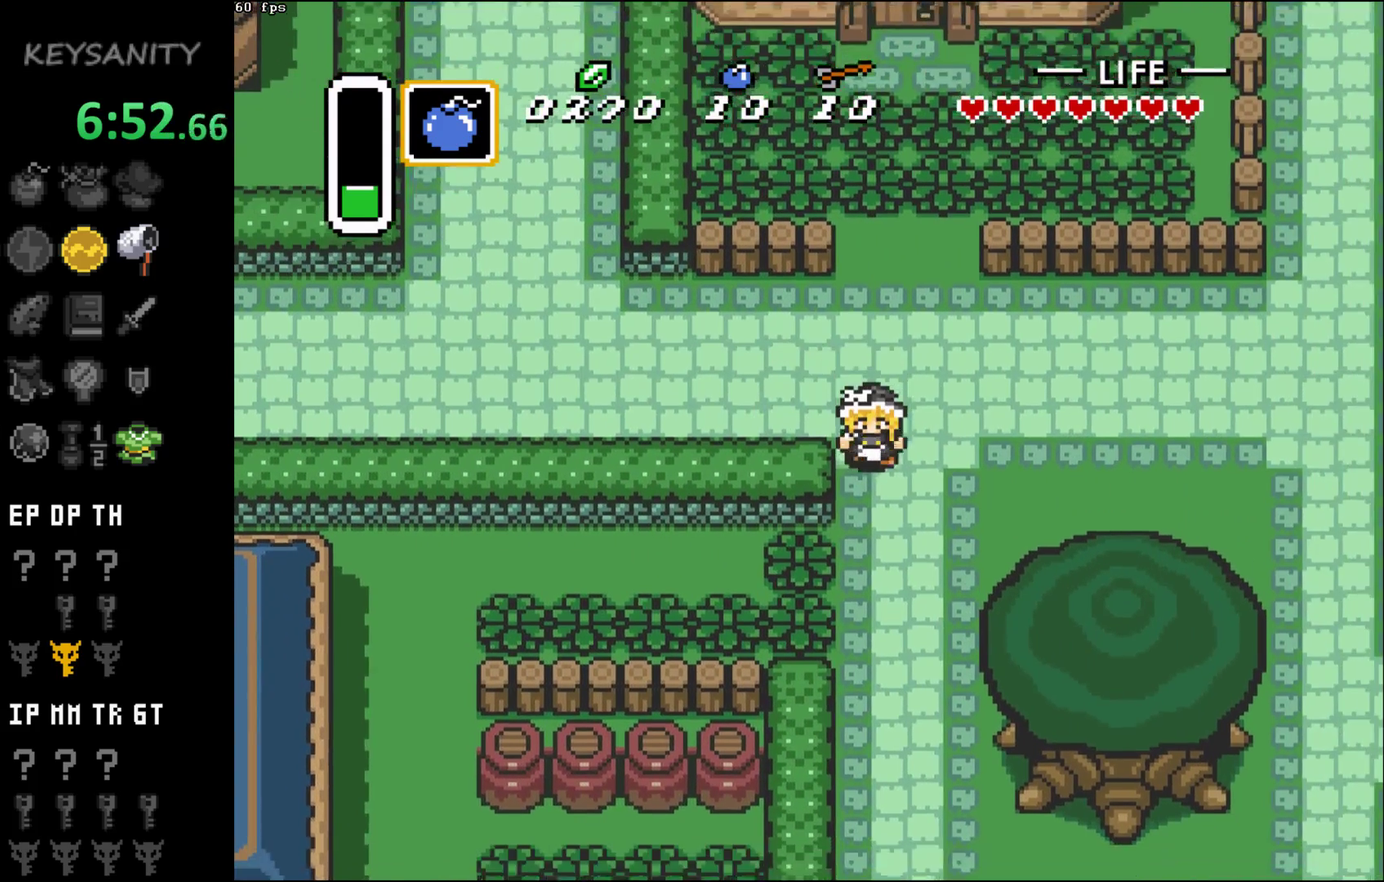
{"buttons": [], "left_stick": "down-right", "events": []}
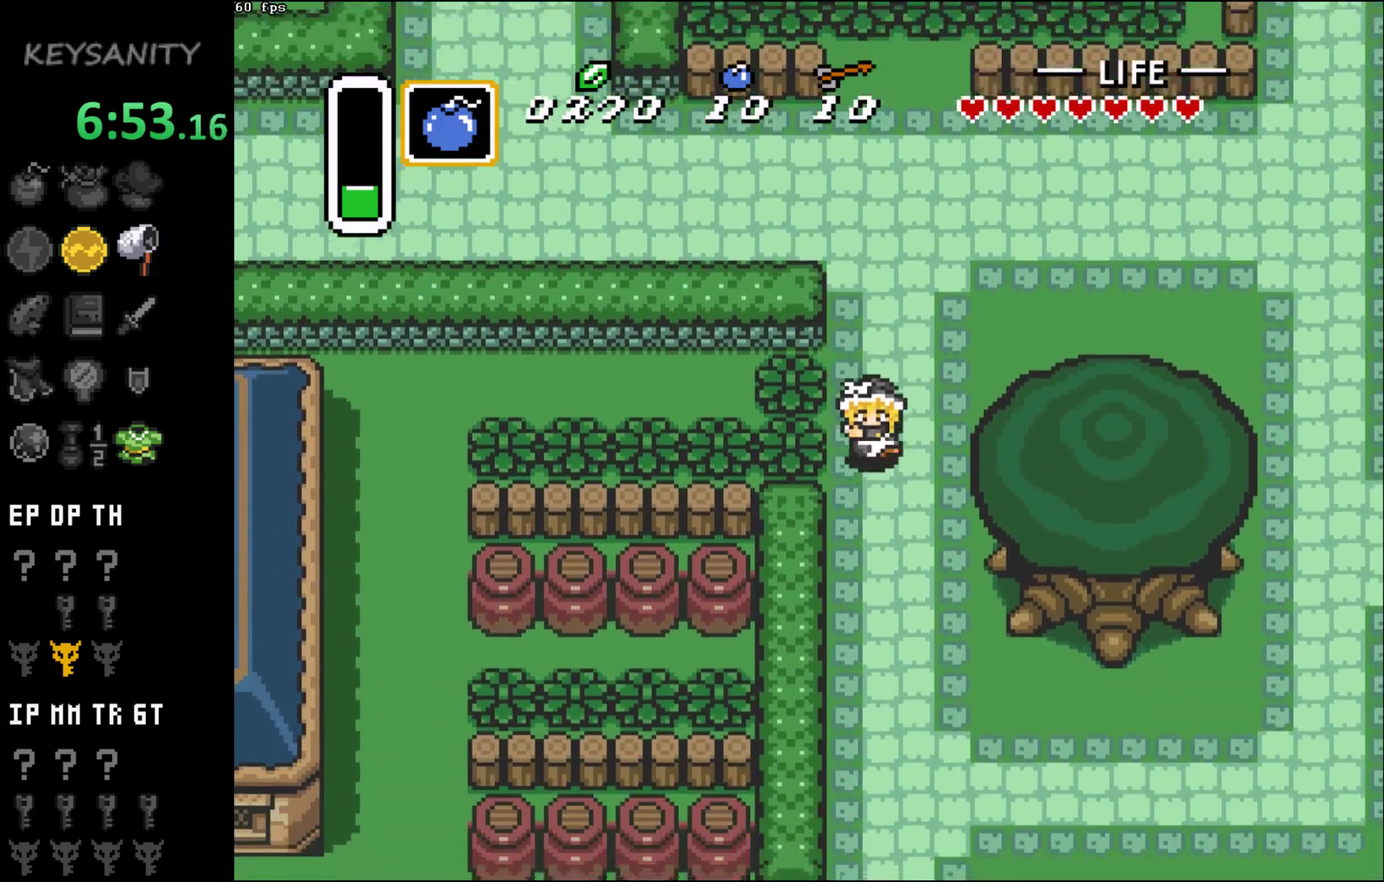
{"buttons": [], "left_stick": "down-right", "events": []}
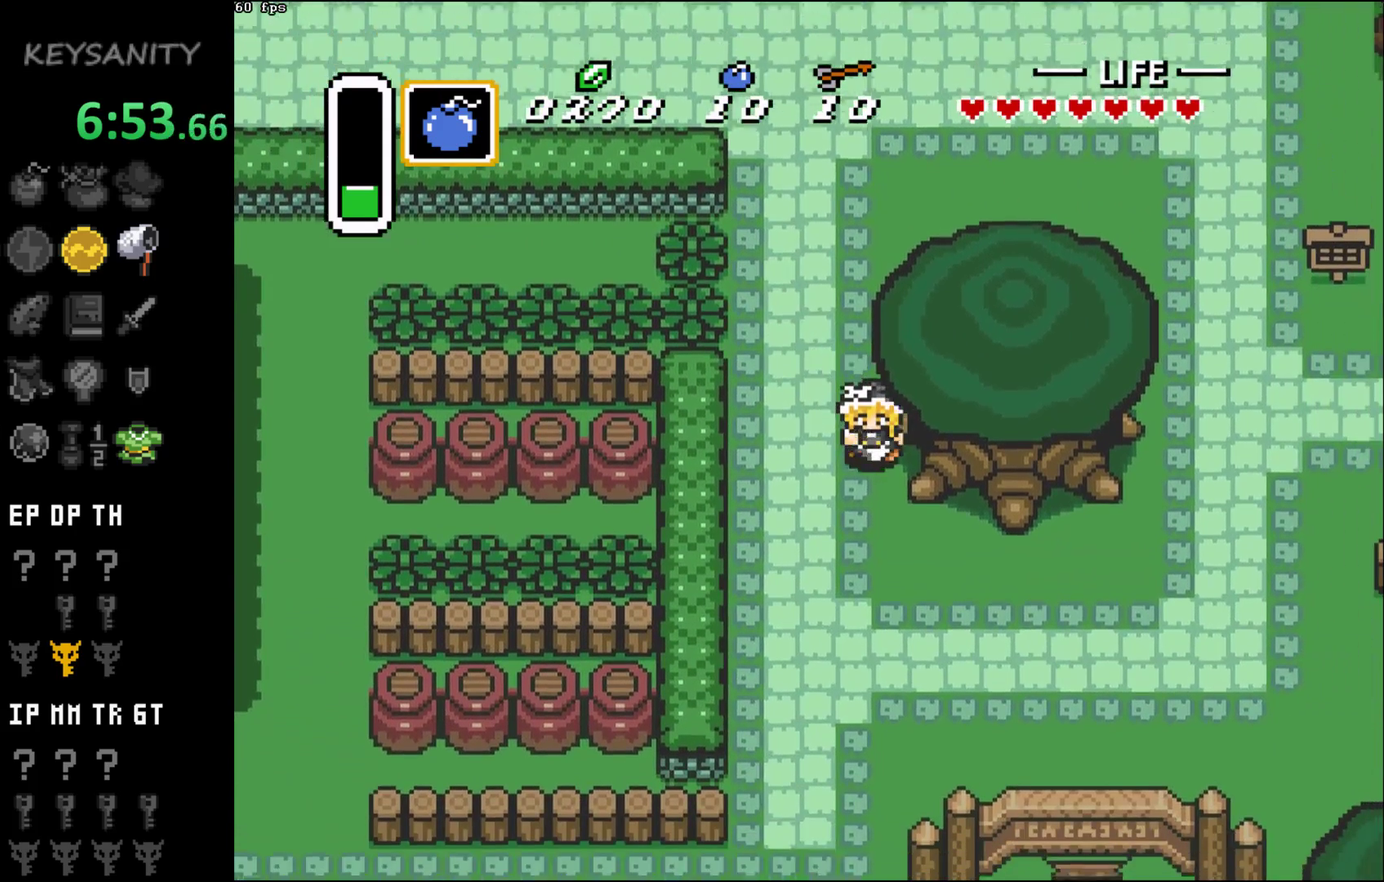
{"buttons": [], "left_stick": "down-right", "events": []}
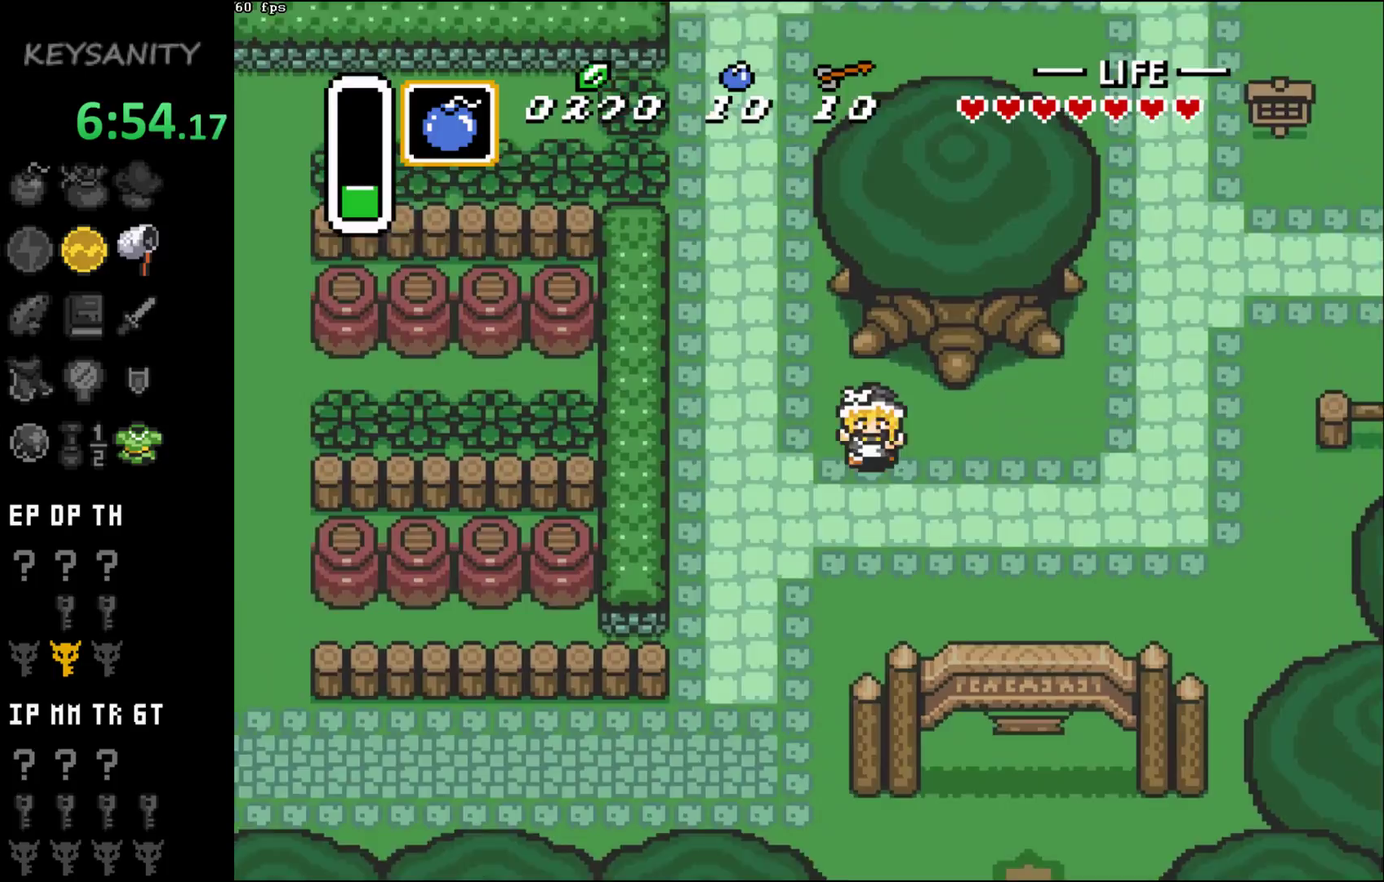
{"buttons": [], "left_stick": "down-right", "events": []}